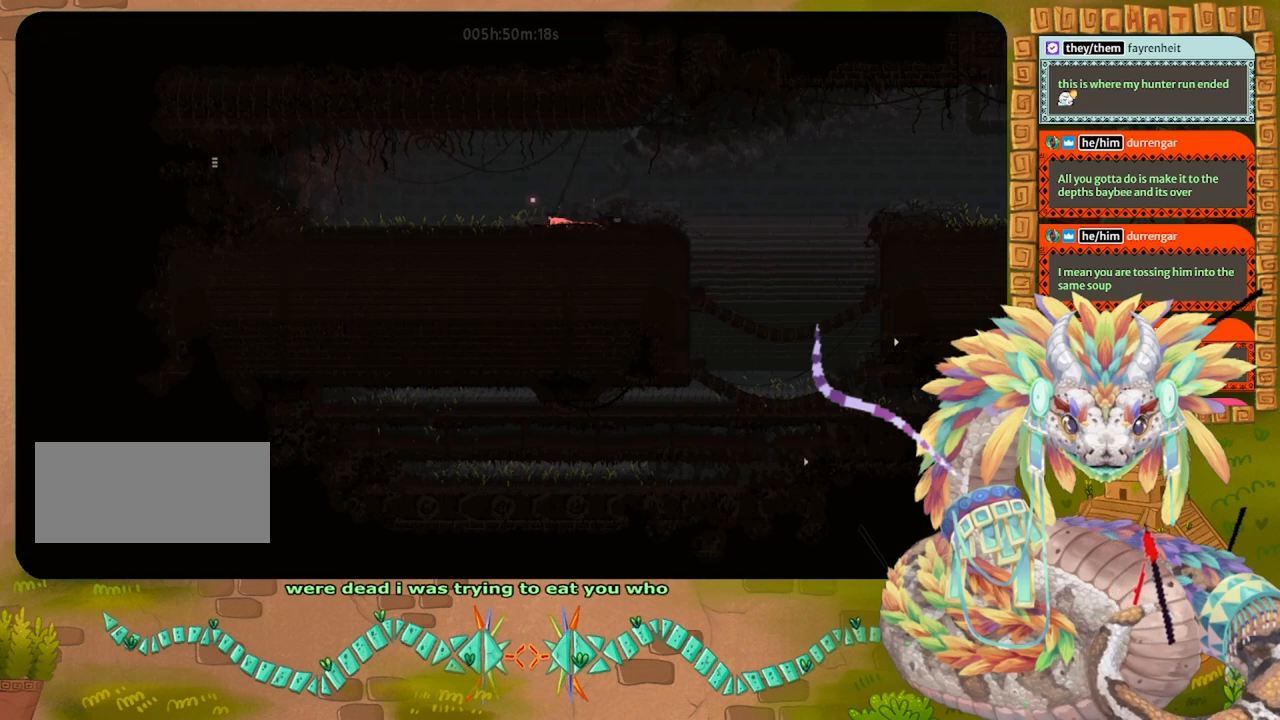
Gameplay with keyboard and mouse; each line is a JSON object with the keys held at the frame after it. "events" lists presses ("down") and releases ("up") of "down", "grab", "jump", "left", "right", "spin", "throw" and "up" between this image and that frame as [ms after this image, input, new state], when the widget could be followed in between. No other keys are recorded. Mouse buttons are not recorded. Key names are as the overlay labels them; some are game actions (e.g. jump) rather than physical keys. Not read: mouse_move.
{"keys": ["throw"], "events": [[267, "throw", "down"], [267, "up", "down"], [333, "grab", "down"], [333, "jump", "down"], [333, "right", "down"], [333, "up", "up"], [400, "right", "up"], [400, "up", "down"], [433, "jump", "up"], [433, "left", "down"], [433, "throw", "up"], [467, "grab", "up"], [467, "throw", "down"], [467, "up", "up"], [500, "left", "up"]]}
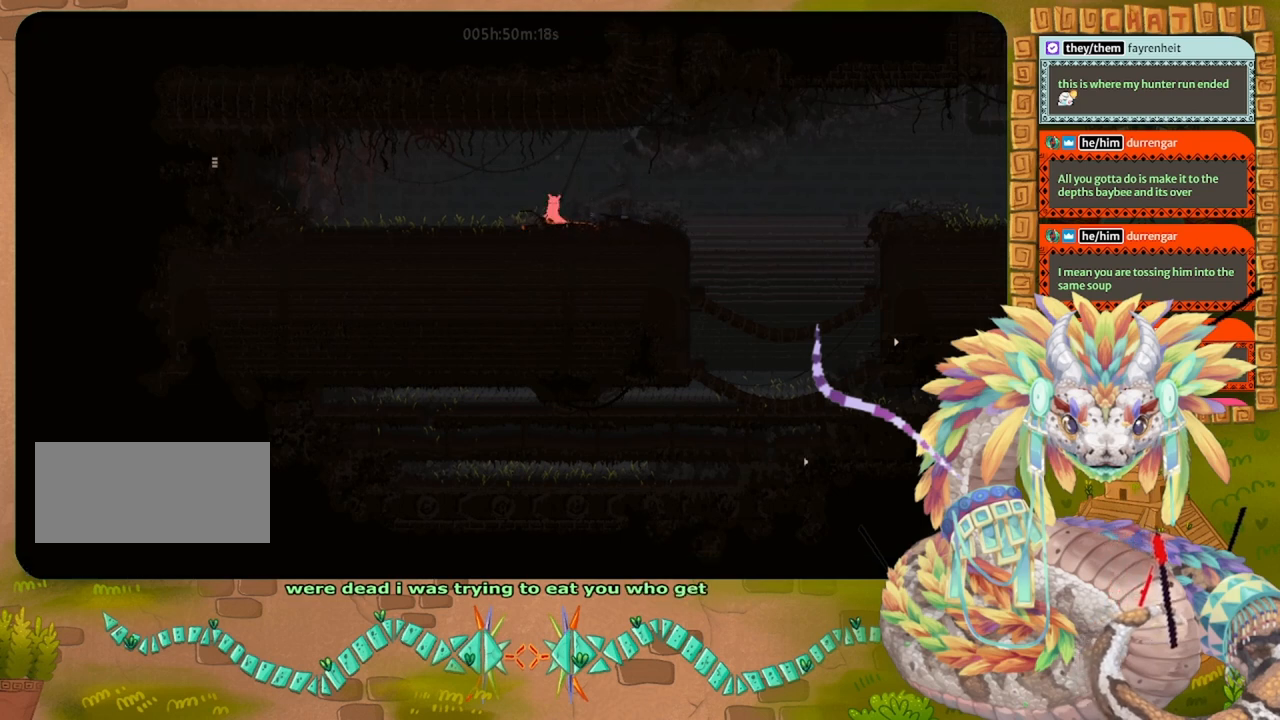
{"keys": ["jump", "left"], "events": [[33, "right", "down"], [67, "grab", "down"], [100, "left", "down"], [100, "right", "up"], [100, "throw", "up"], [167, "throw", "down"], [200, "grab", "up"], [267, "throw", "up"], [367, "jump", "down"]]}
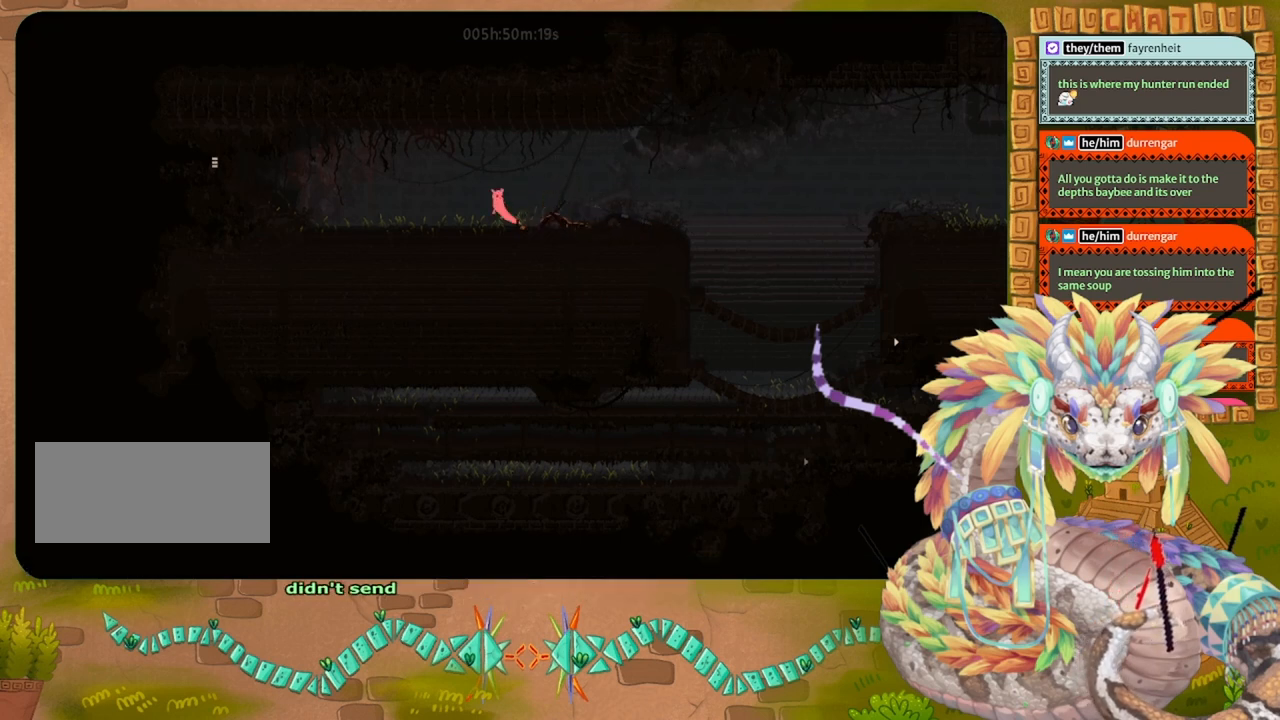
{"keys": ["left"], "events": [[133, "jump", "up"], [233, "grab", "down"], [400, "grab", "up"]]}
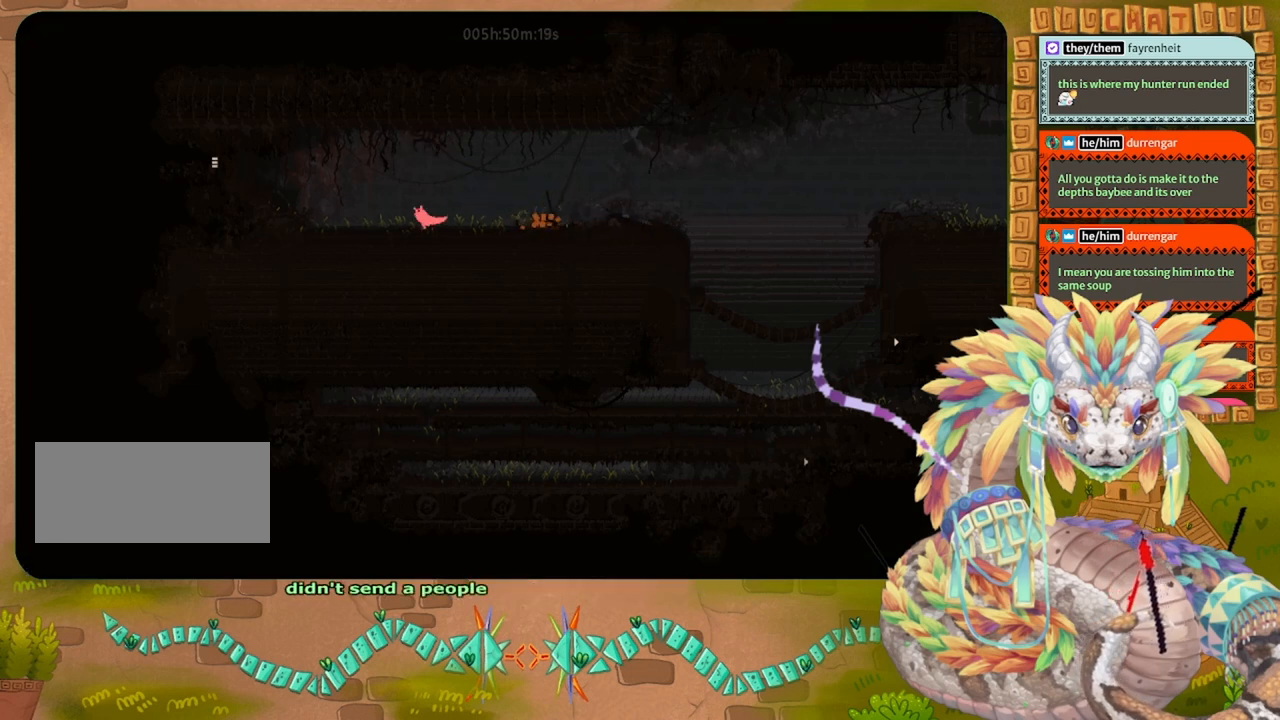
{"keys": ["jump", "left"], "events": [[433, "jump", "down"]]}
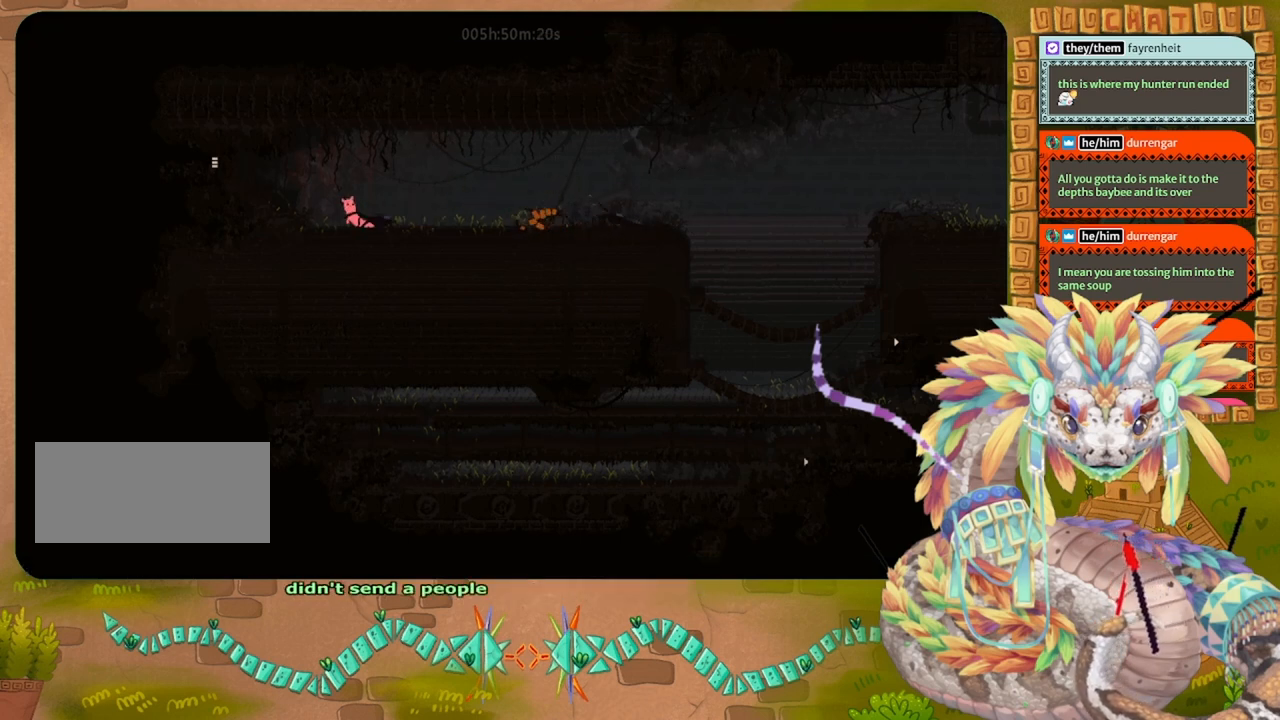
{"keys": ["jump", "left"], "events": [[167, "up", "down"], [200, "jump", "up"], [267, "throw", "down"], [333, "throw", "up"], [400, "grab", "down"], [400, "jump", "down"], [400, "left", "up"], [500, "grab", "up"], [500, "left", "down"], [500, "up", "up"]]}
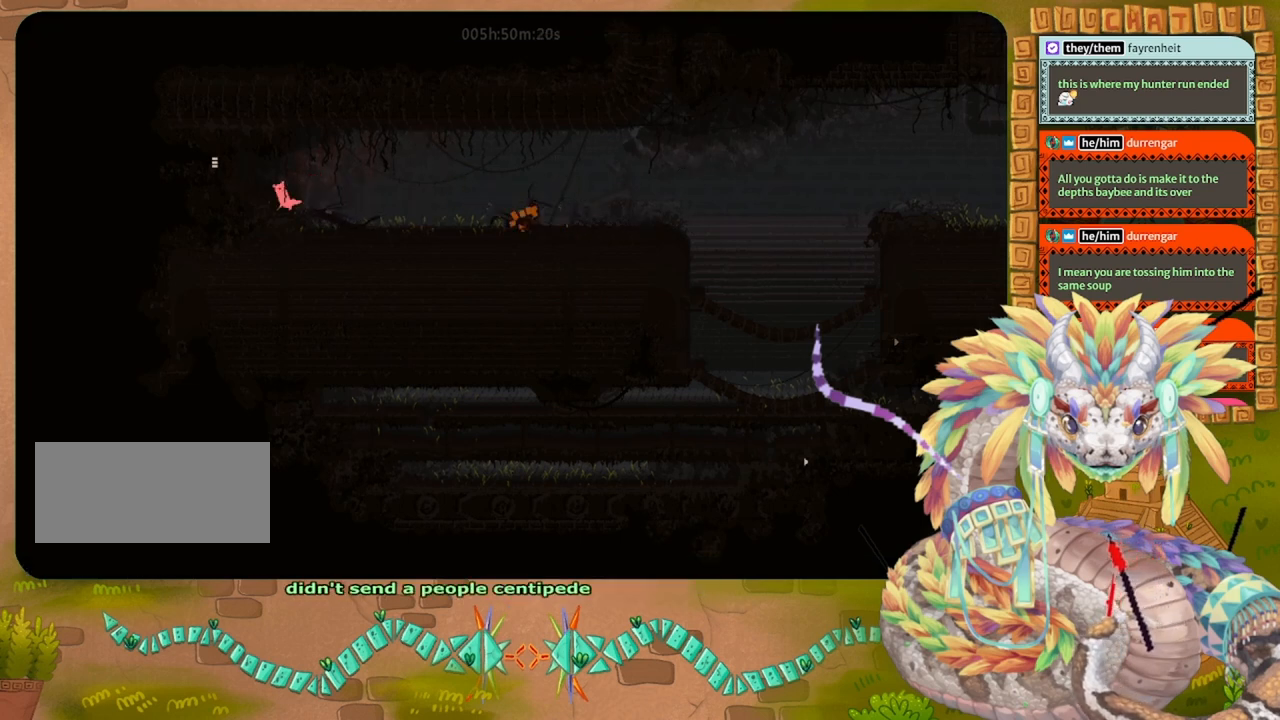
{"keys": [], "events": [[100, "throw", "down"], [133, "grab", "down"], [133, "up", "down"], [200, "jump", "up"], [200, "throw", "up"], [267, "jump", "down"], [300, "grab", "up"], [300, "jump", "up"], [300, "left", "up"], [300, "up", "up"]]}
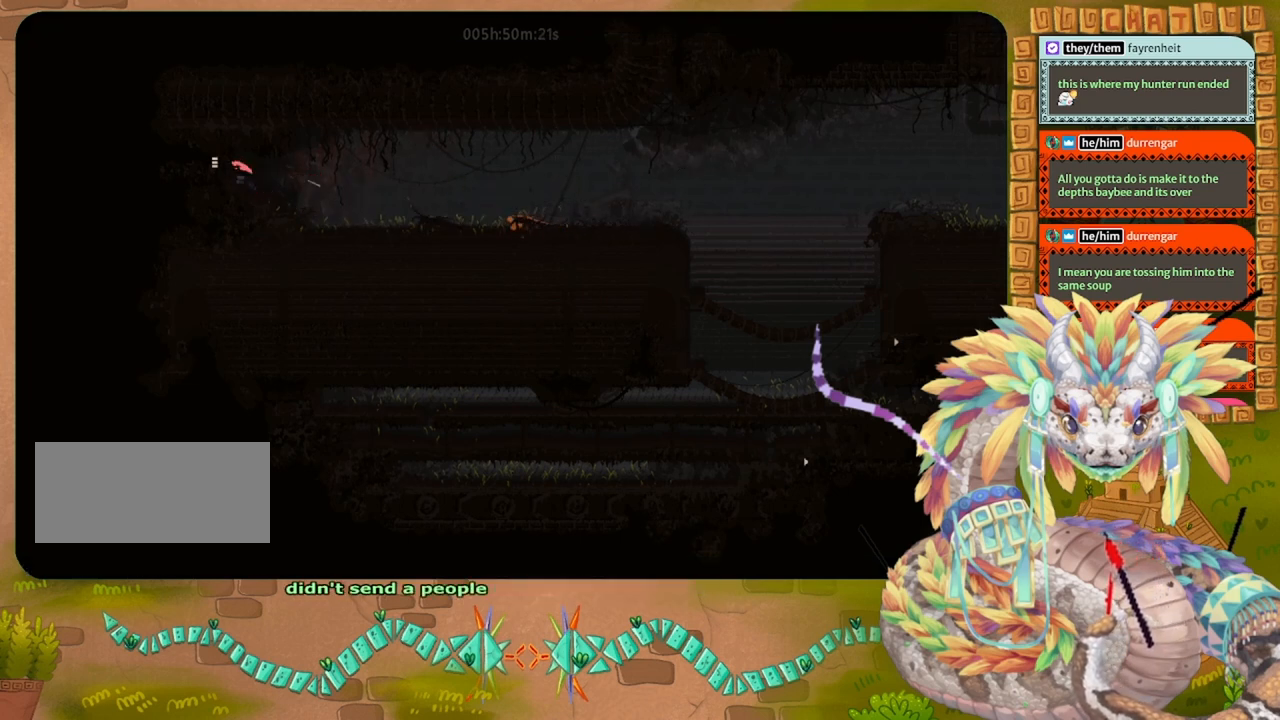
{"keys": [], "events": []}
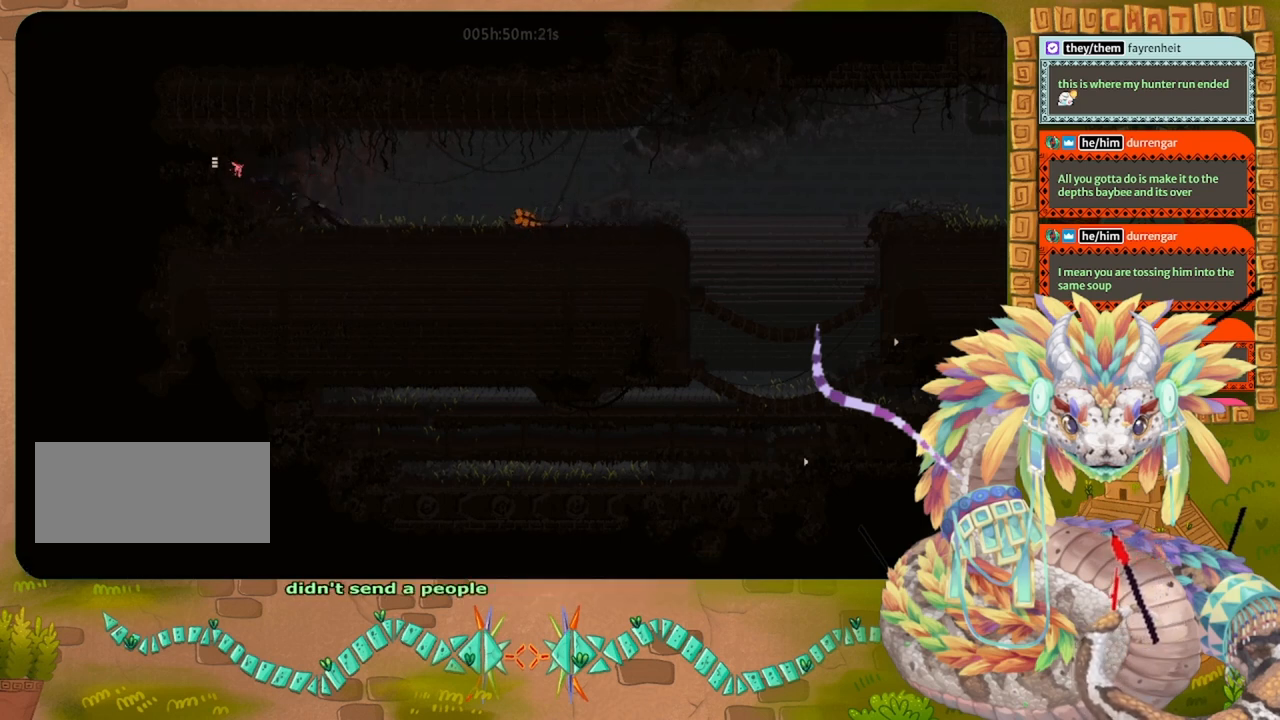
{"keys": [], "events": []}
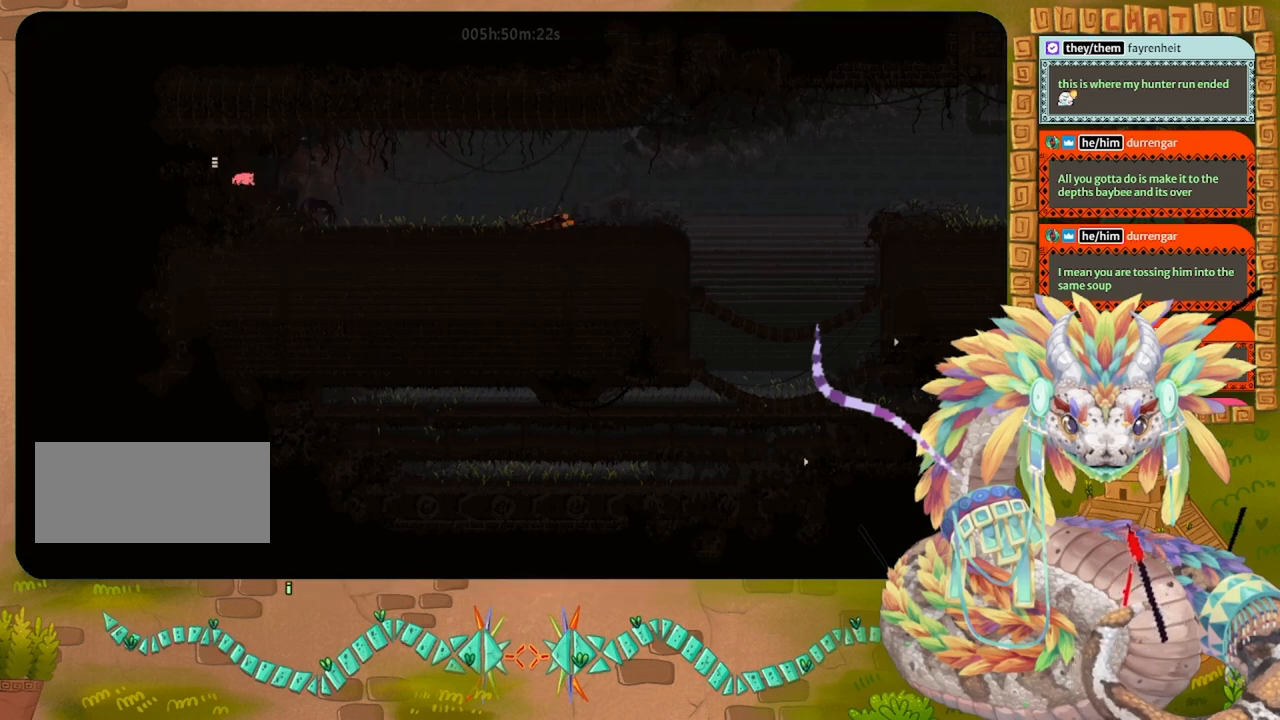
{"keys": ["left", "throw"], "events": [[300, "grab", "down"], [300, "left", "down"], [300, "up", "down"], [333, "jump", "down"], [333, "left", "up"], [333, "right", "down"], [400, "grab", "up"], [400, "right", "up"], [400, "up", "up"], [433, "throw", "down"], [467, "jump", "up"], [467, "left", "down"]]}
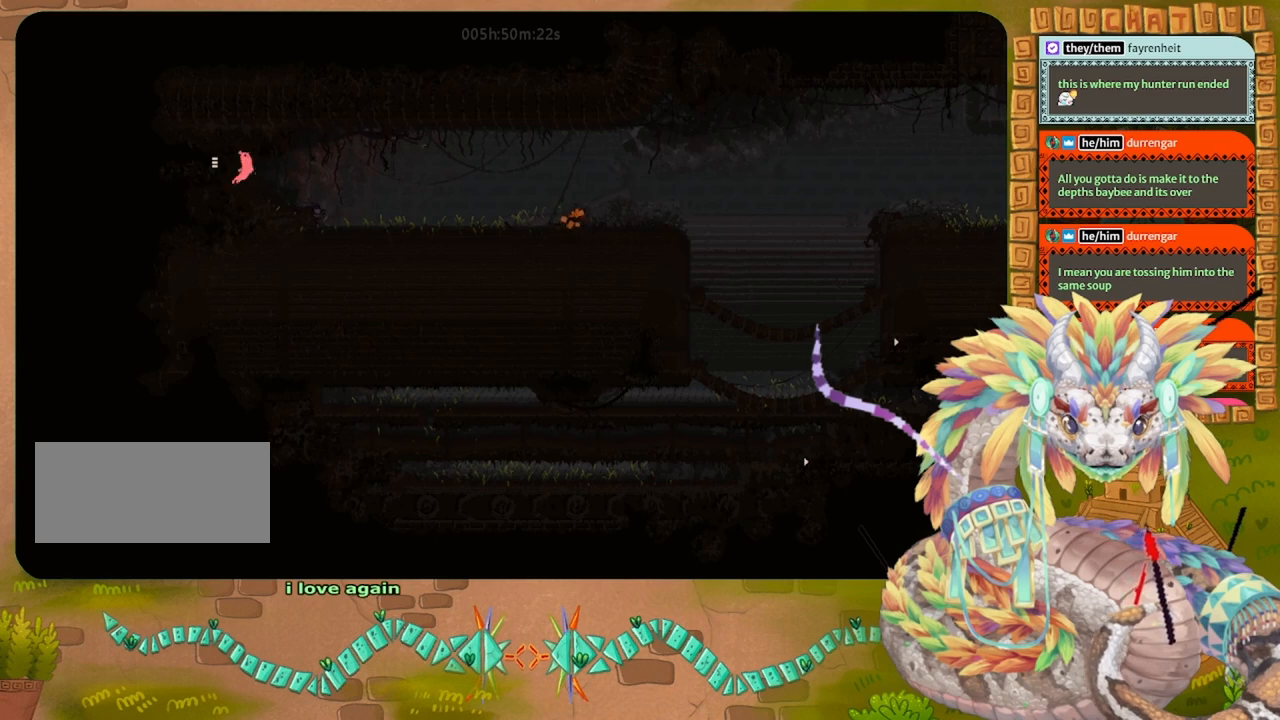
{"keys": ["left"], "events": [[33, "grab", "down"], [33, "jump", "down"], [33, "throw", "up"], [33, "up", "down"], [67, "grab", "up"], [100, "left", "up"], [100, "up", "up"], [133, "jump", "up"], [133, "up", "down"], [167, "left", "down"], [200, "up", "up"]]}
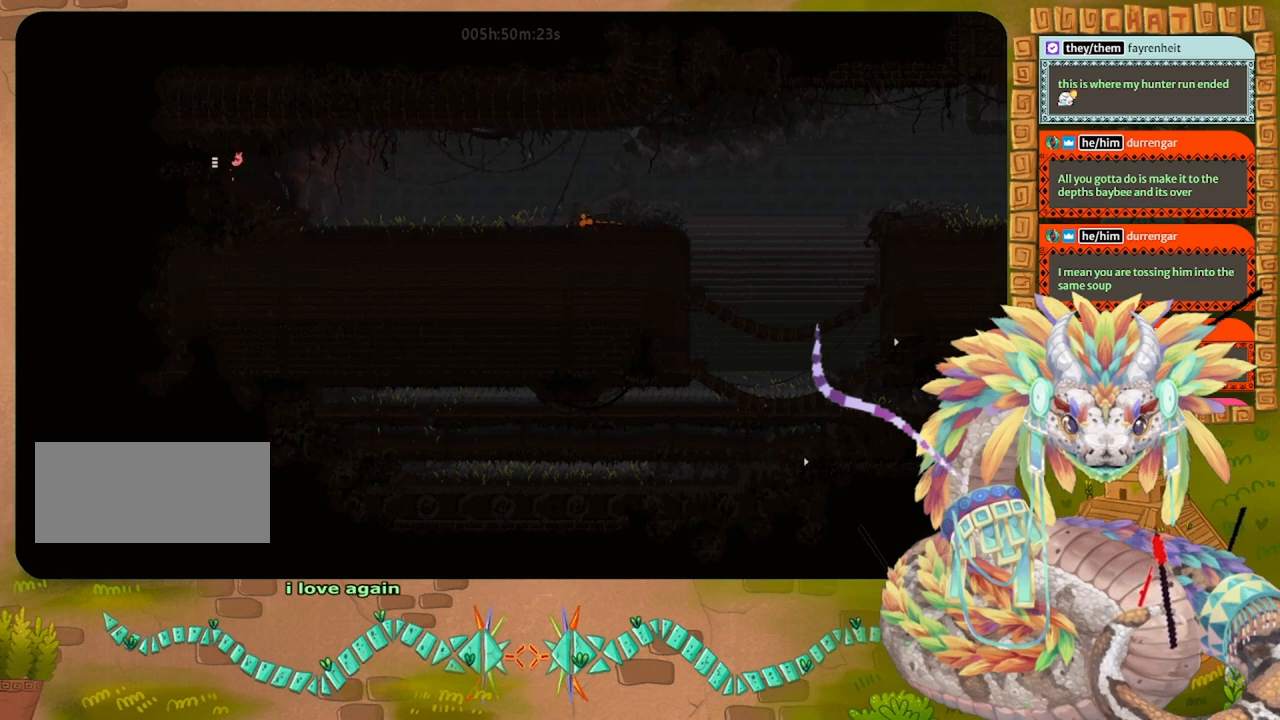
{"keys": [], "events": [[133, "left", "up"]]}